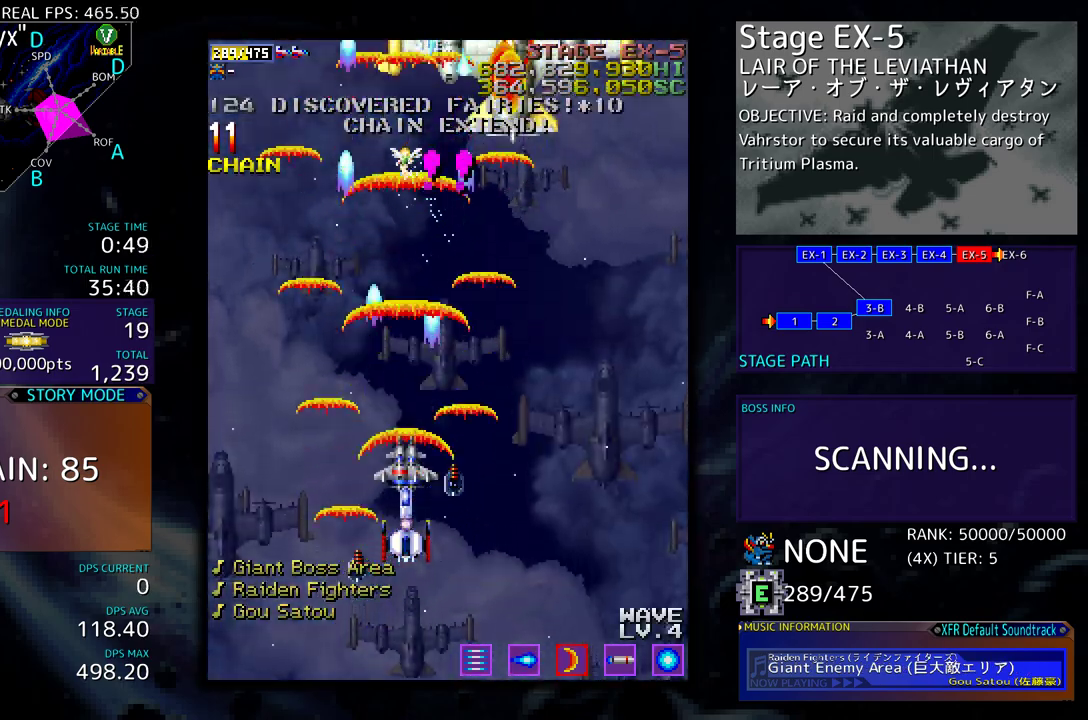
Gameplay with a controller (arcade stick); each line is a JSON object with the inputs held at the frame after it. "events" lists button and stick changes between this image and that frame as [ms after this image, input, new state], when the widget could be followed in between. Not read: L3 R3 other_buttons.
{"buttons": [], "events": [[167, "DPAD_DOWN", "down"], [350, "DPAD_DOWN", "up"]]}
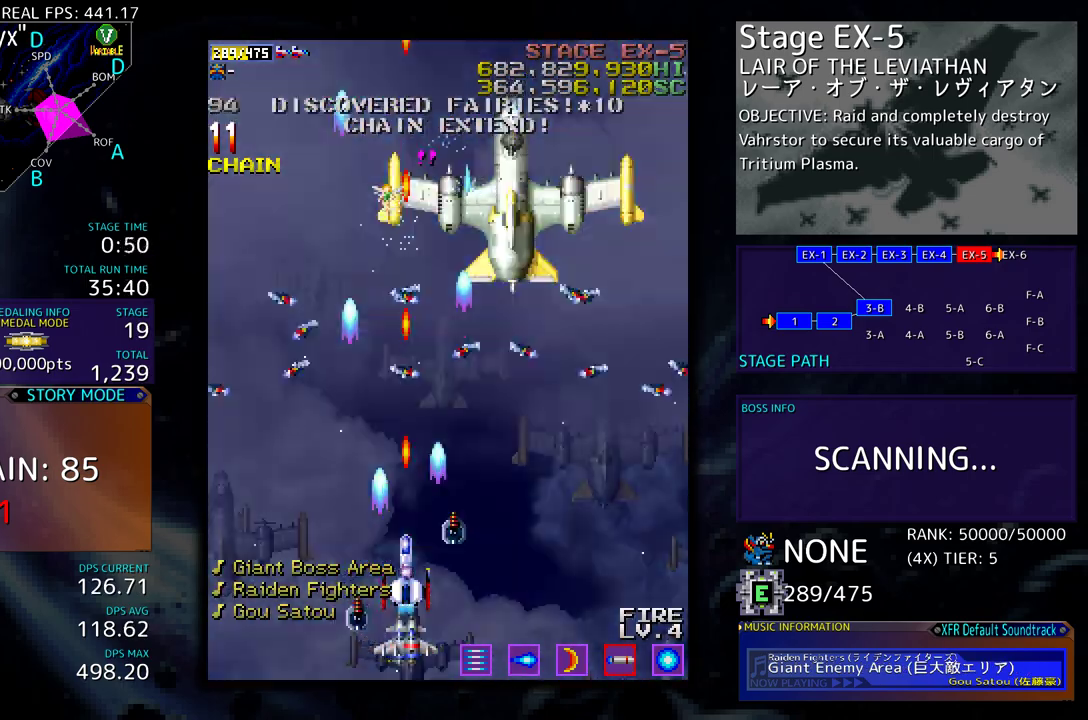
{"buttons": [], "events": []}
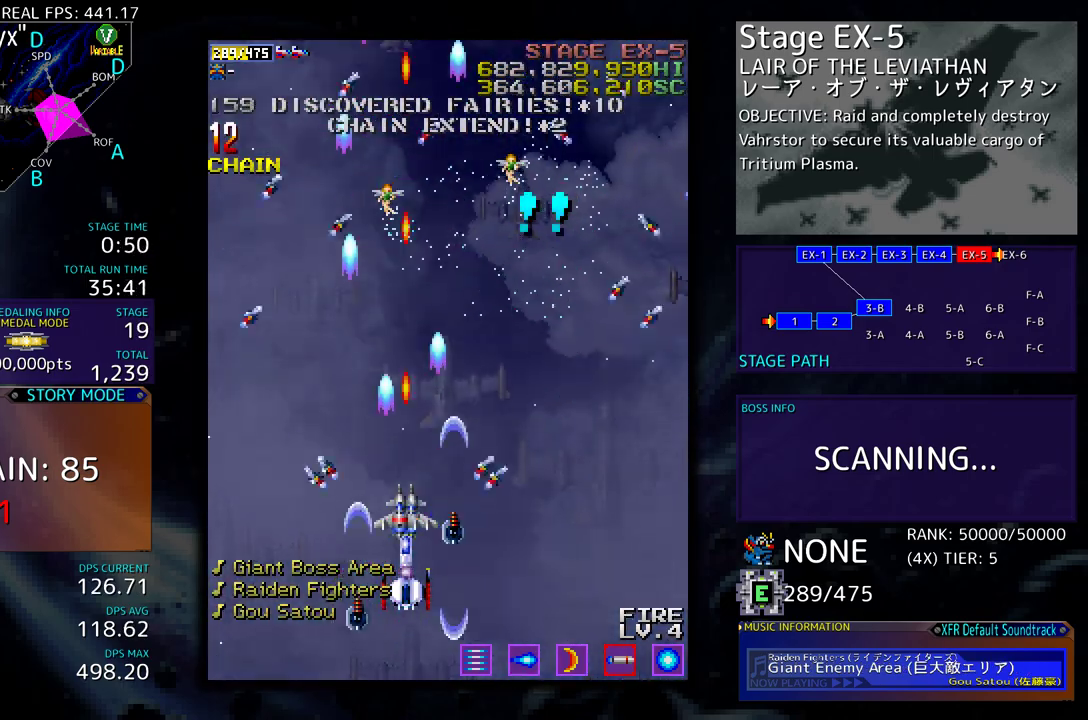
{"buttons": [], "events": []}
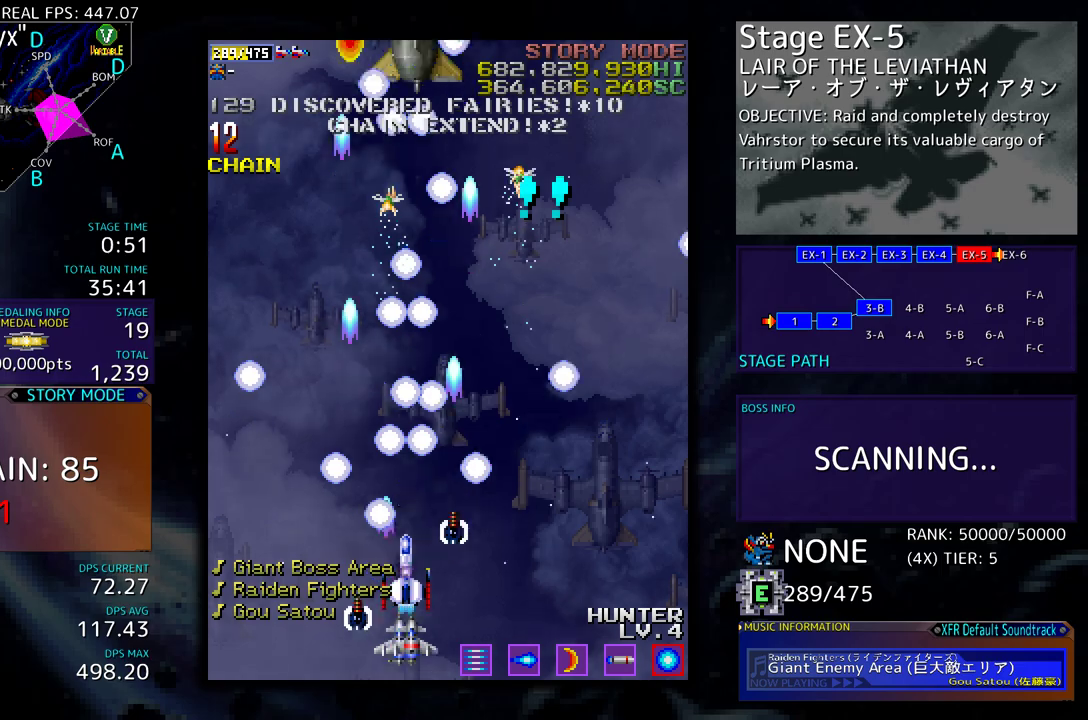
{"buttons": [], "events": []}
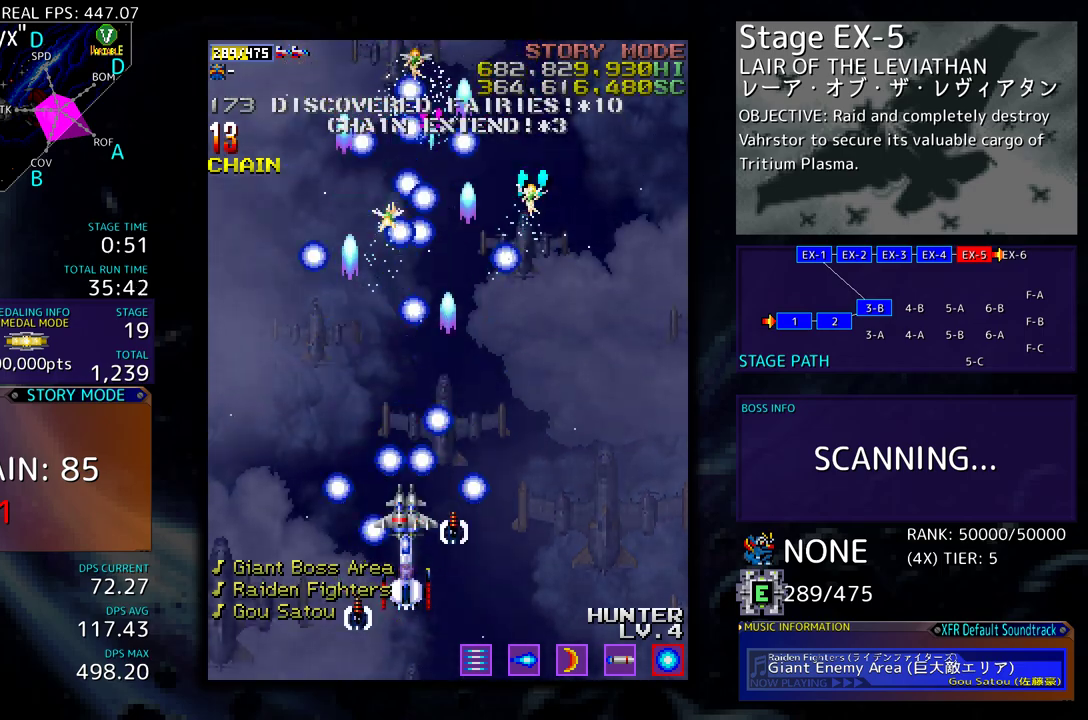
{"buttons": ["DPAD_RIGHT"], "events": [[33, "DPAD_UP", "down"], [100, "DPAD_LEFT", "down"], [233, "DPAD_LEFT", "up"], [483, "DPAD_RIGHT", "down"], [483, "DPAD_UP", "up"]]}
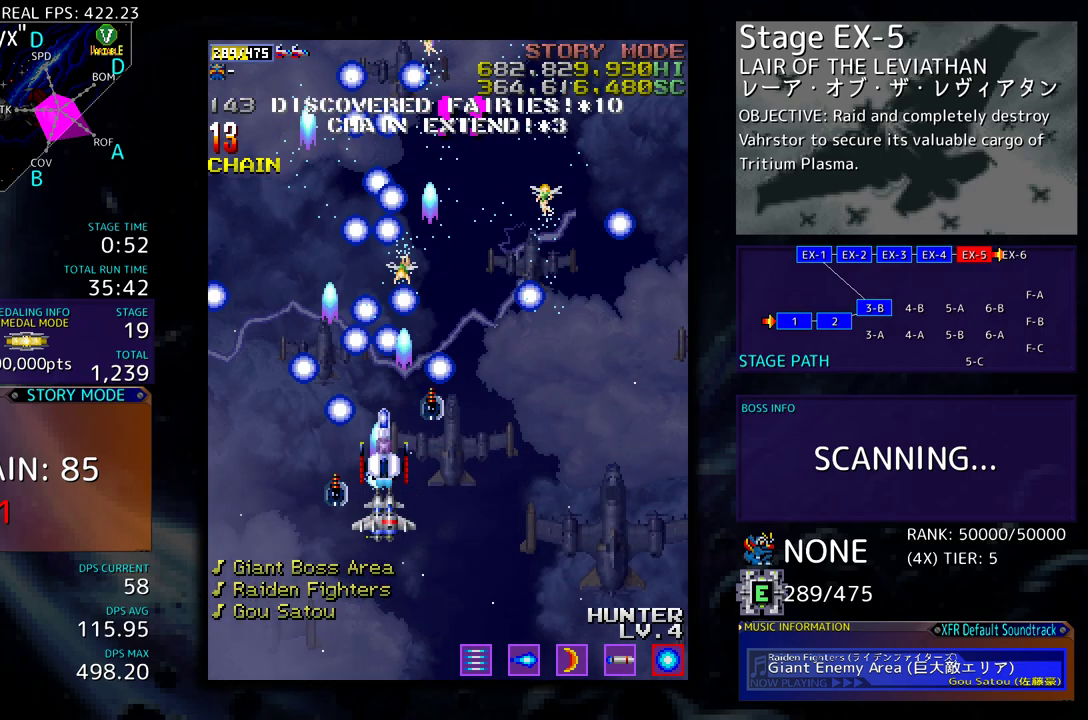
{"buttons": ["DPAD_UP", "DPAD_LEFT"], "events": [[17, "DPAD_DOWN", "down"], [233, "DPAD_DOWN", "up"], [283, "DPAD_RIGHT", "up"], [433, "DPAD_LEFT", "down"], [500, "DPAD_UP", "down"]]}
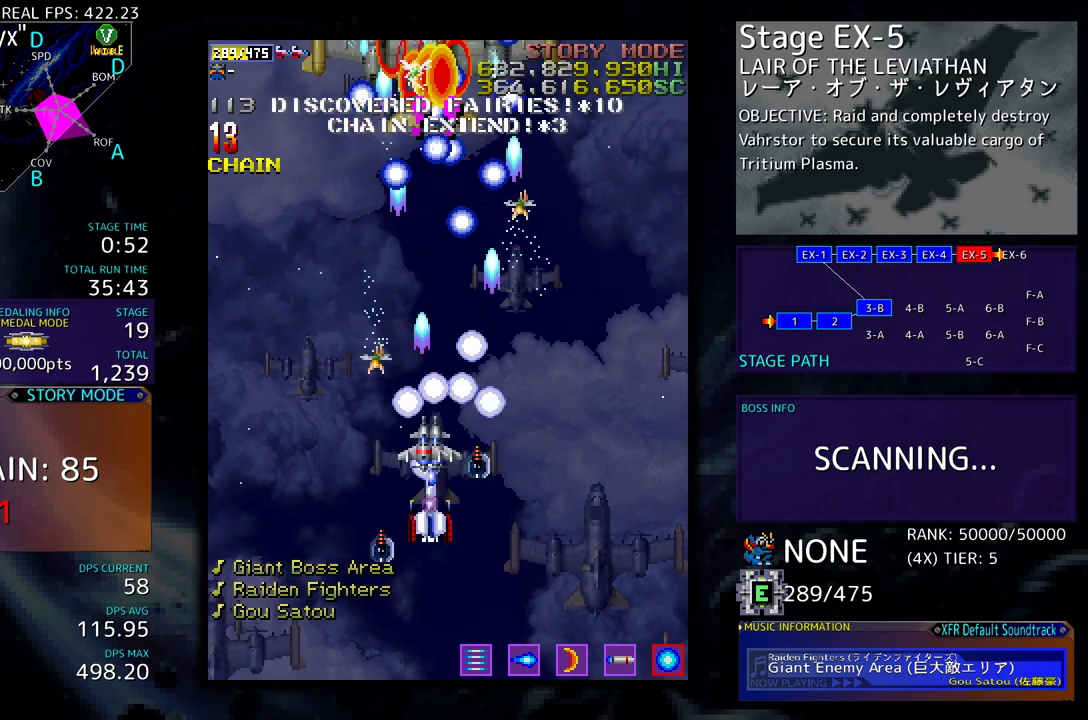
{"buttons": ["DPAD_DOWN", "DPAD_RIGHT"], "events": [[100, "DPAD_LEFT", "up"], [333, "DPAD_LEFT", "down"], [333, "DPAD_UP", "up"], [350, "DPAD_DOWN", "down"], [367, "DPAD_LEFT", "up"], [483, "DPAD_RIGHT", "down"]]}
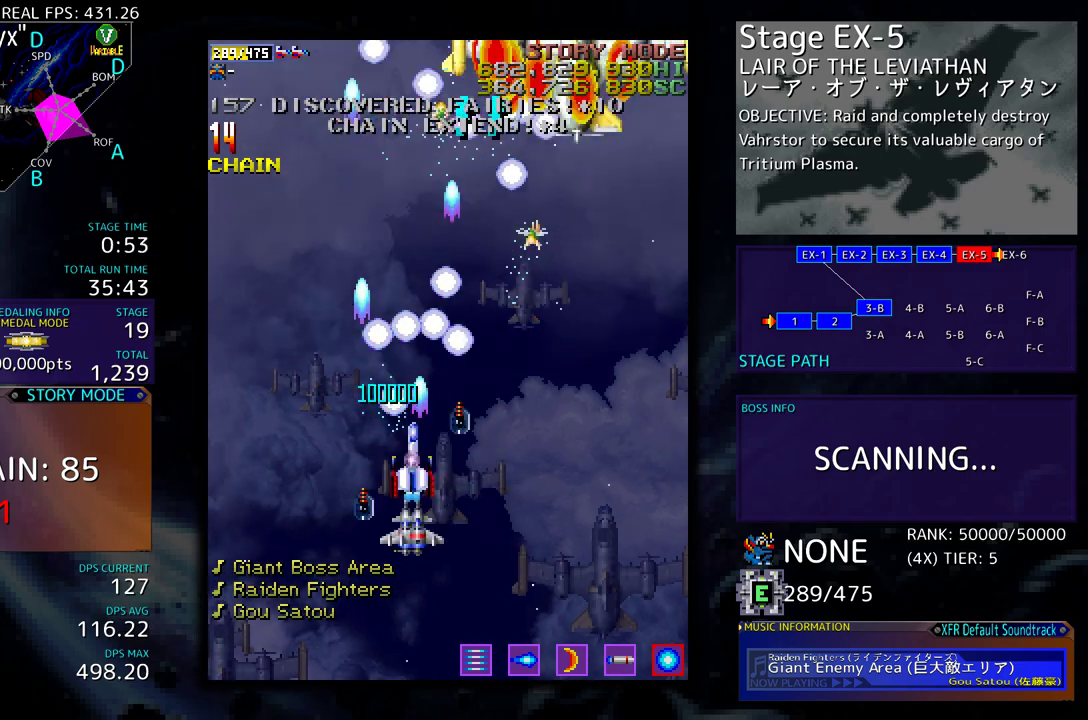
{"buttons": [], "events": [[233, "DPAD_DOWN", "up"], [450, "DPAD_RIGHT", "up"]]}
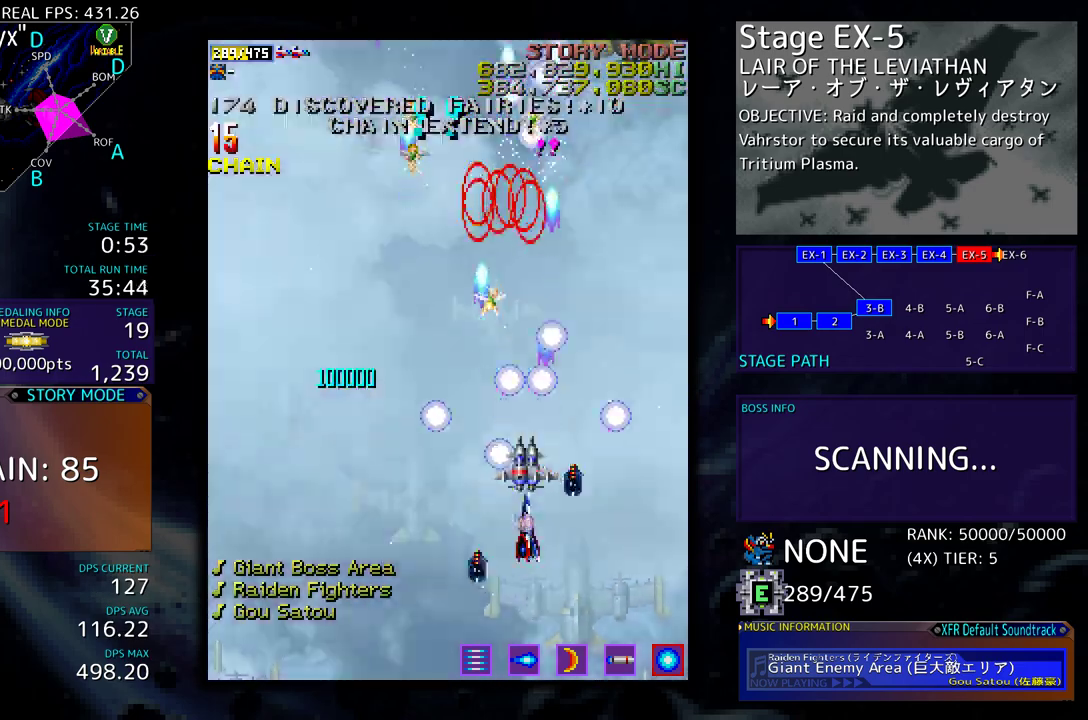
{"buttons": [], "events": [[167, "DPAD_RIGHT", "down"], [200, "DPAD_UP", "down"], [233, "DPAD_RIGHT", "up"], [283, "DPAD_RIGHT", "down"], [350, "DPAD_UP", "up"], [417, "DPAD_RIGHT", "up"]]}
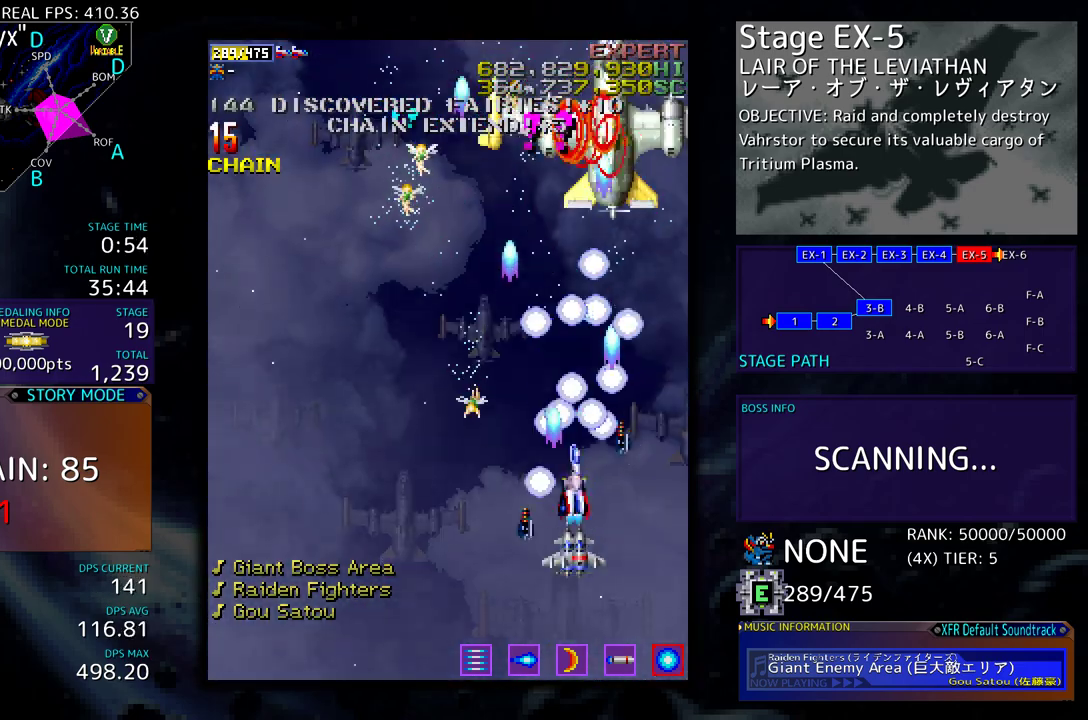
{"buttons": ["DPAD_LEFT"], "events": [[83, "DPAD_LEFT", "down"], [117, "DPAD_UP", "down"], [200, "DPAD_UP", "up"], [267, "DPAD_DOWN", "down"], [400, "DPAD_DOWN", "up"]]}
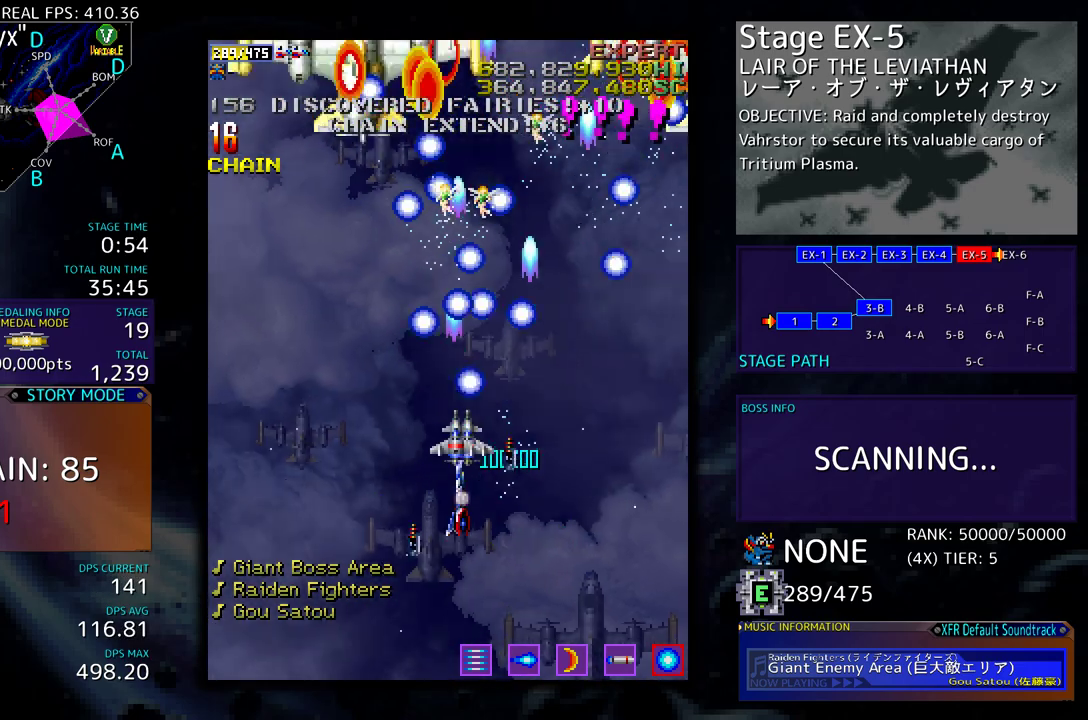
{"buttons": ["DPAD_DOWN", "DPAD_RIGHT"], "events": [[117, "DPAD_UP", "down"], [183, "DPAD_LEFT", "up"], [200, "DPAD_RIGHT", "down"], [200, "DPAD_UP", "up"], [233, "DPAD_DOWN", "down"]]}
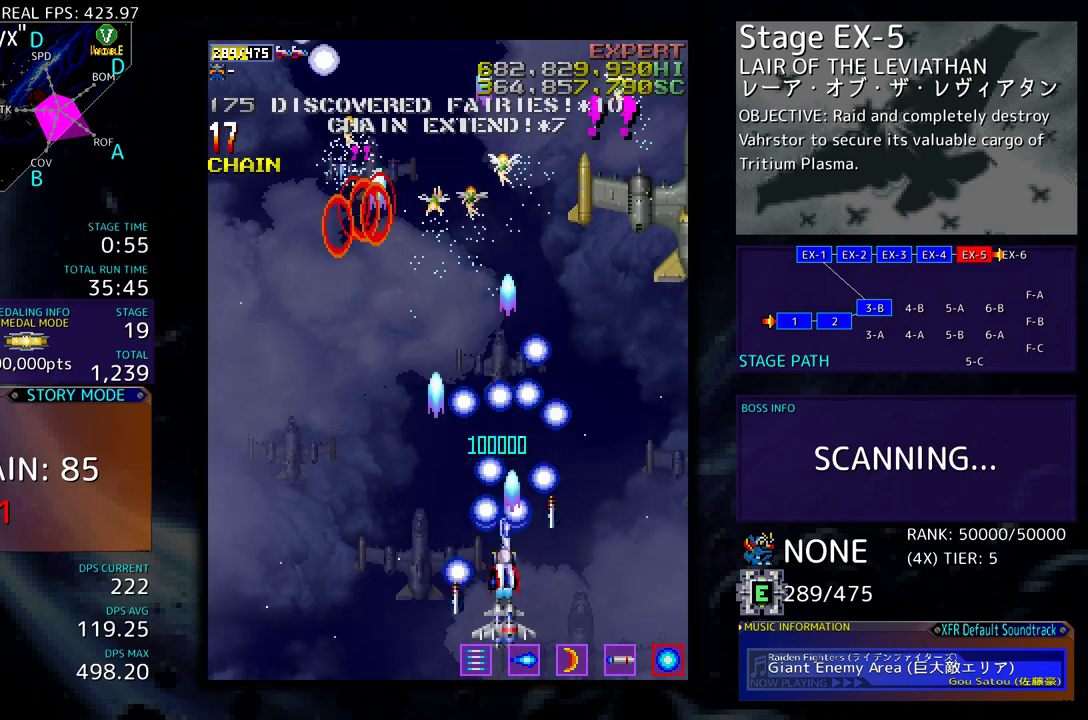
{"buttons": ["DPAD_UP", "DPAD_LEFT"], "events": [[17, "DPAD_DOWN", "up"], [67, "DPAD_UP", "down"], [233, "DPAD_UP", "up"], [300, "DPAD_DOWN", "down"], [400, "DPAD_DOWN", "up"], [400, "DPAD_RIGHT", "up"], [417, "DPAD_LEFT", "down"], [417, "DPAD_UP", "down"]]}
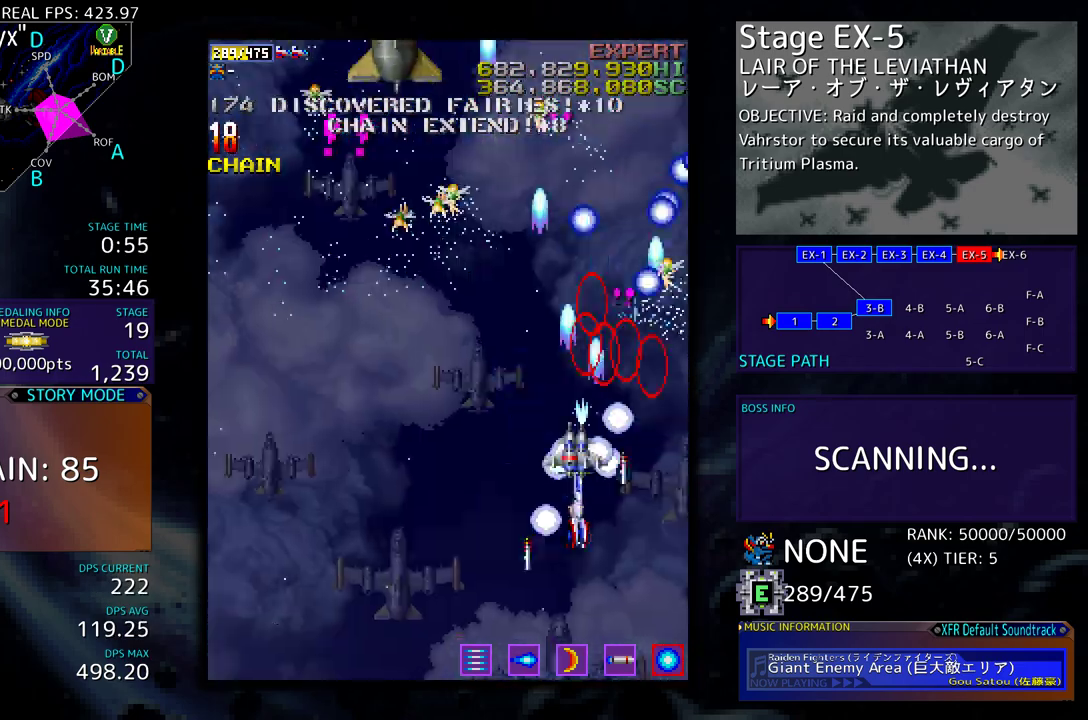
{"buttons": [], "events": [[350, "DPAD_UP", "up"], [383, "DPAD_DOWN", "down"], [467, "DPAD_DOWN", "up"], [483, "DPAD_LEFT", "up"]]}
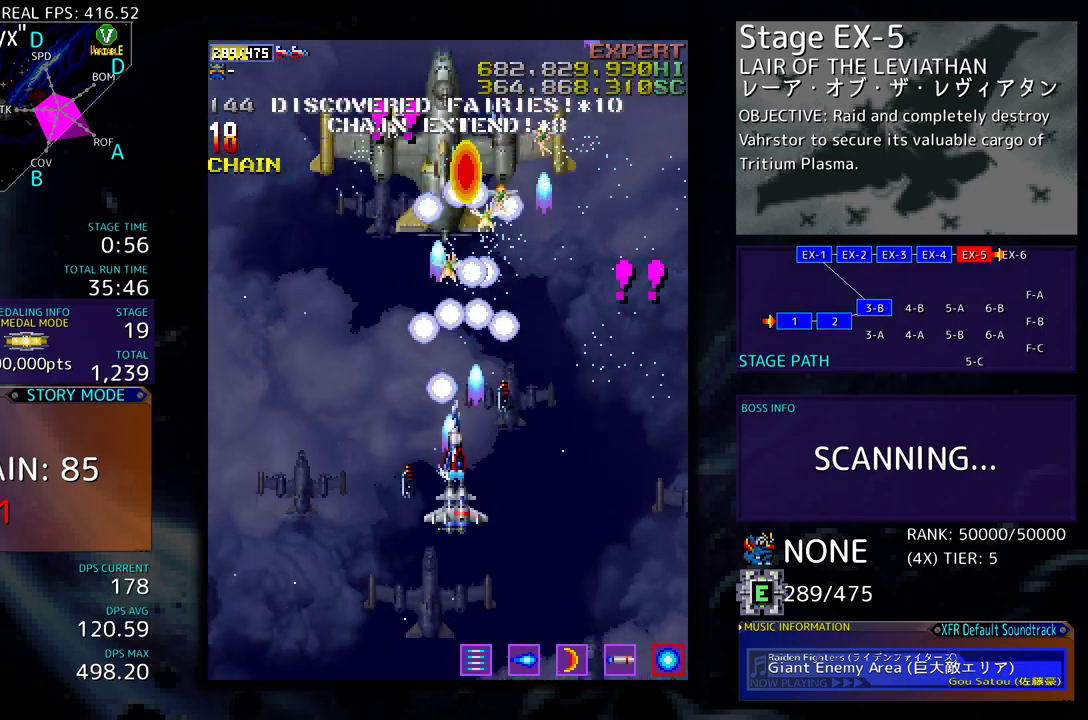
{"buttons": ["DPAD_UP"], "events": [[67, "DPAD_DOWN", "down"], [117, "DPAD_LEFT", "down"], [133, "DPAD_DOWN", "up"], [133, "DPAD_LEFT", "up"], [333, "DPAD_UP", "down"], [367, "DPAD_LEFT", "down"], [433, "DPAD_LEFT", "up"]]}
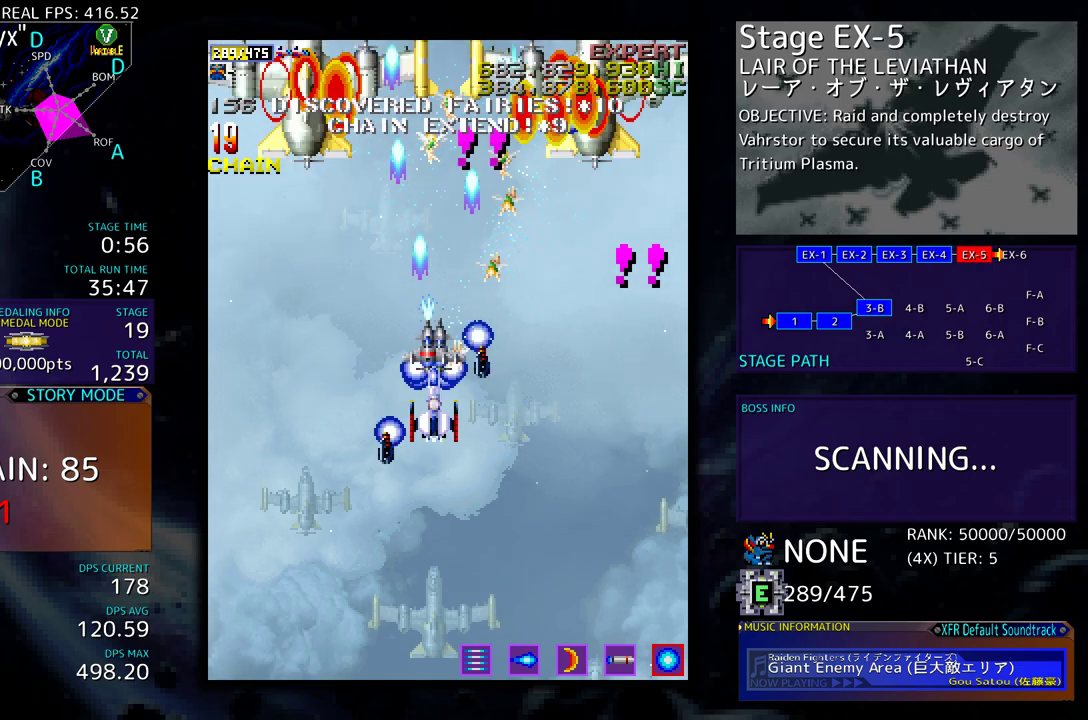
{"buttons": ["DPAD_UP"]}
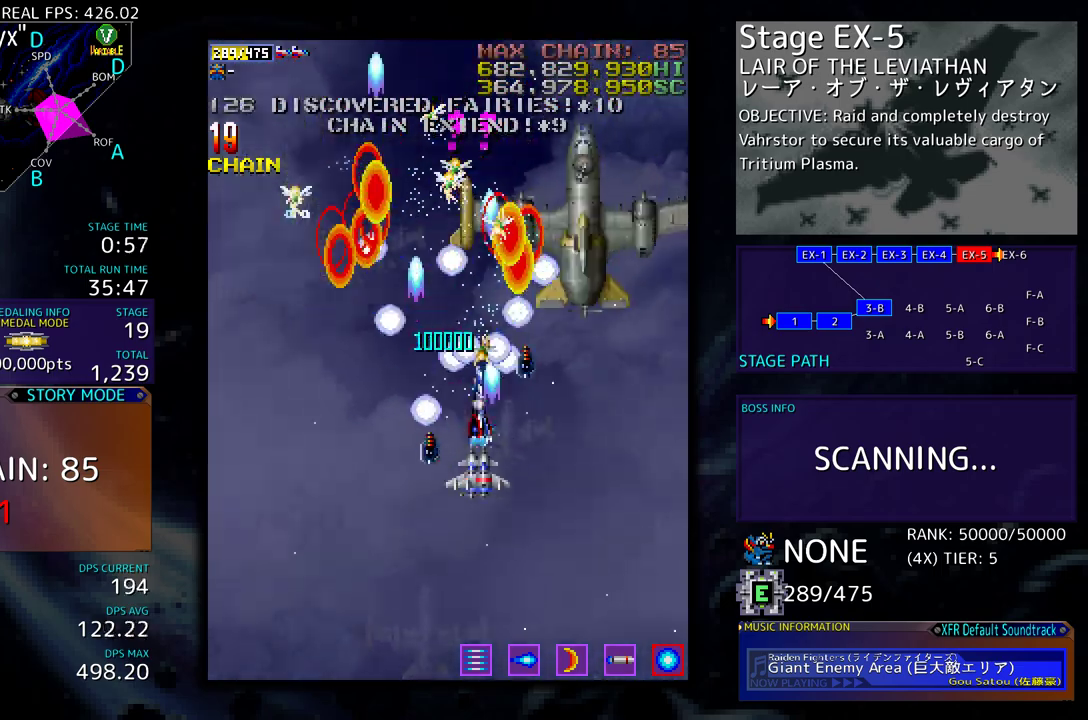
{"buttons": ["DPAD_DOWN", "DPAD_LEFT"], "events": [[150, "DPAD_LEFT", "down"], [250, "DPAD_LEFT", "up"], [283, "DPAD_RIGHT", "down"], [283, "DPAD_UP", "up"], [300, "DPAD_DOWN", "down"], [317, "DPAD_RIGHT", "up"], [350, "DPAD_LEFT", "down"]]}
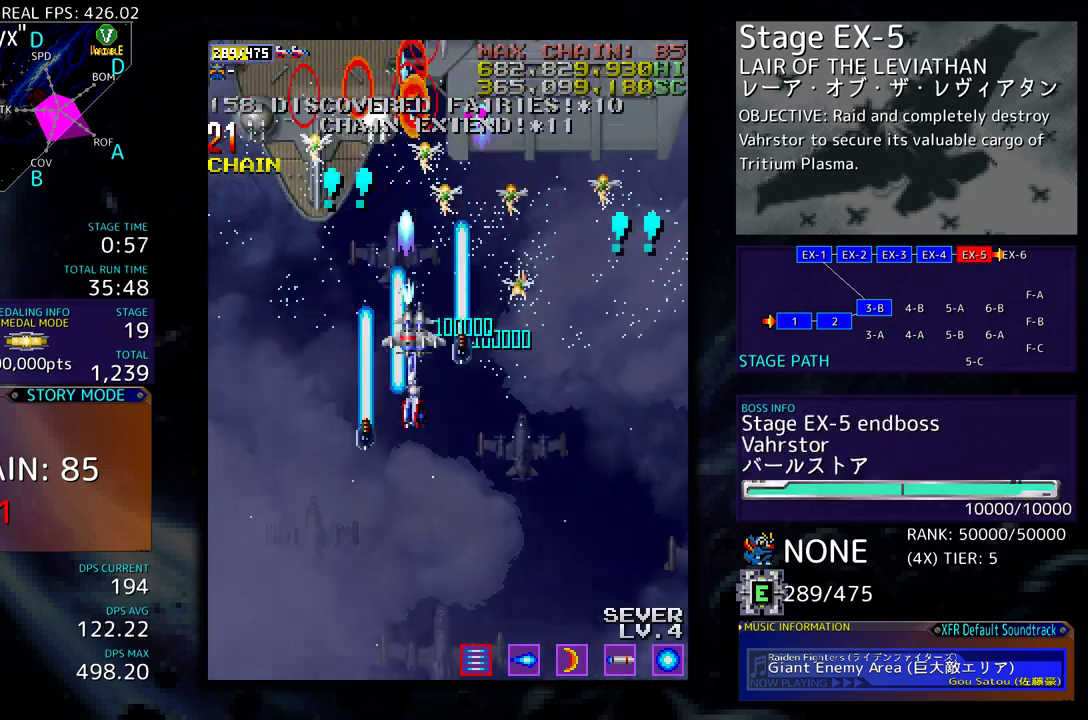
{"buttons": ["DPAD_DOWN"], "events": [[133, "DPAD_DOWN", "up"], [433, "DPAD_DOWN", "down"], [500, "DPAD_LEFT", "up"]]}
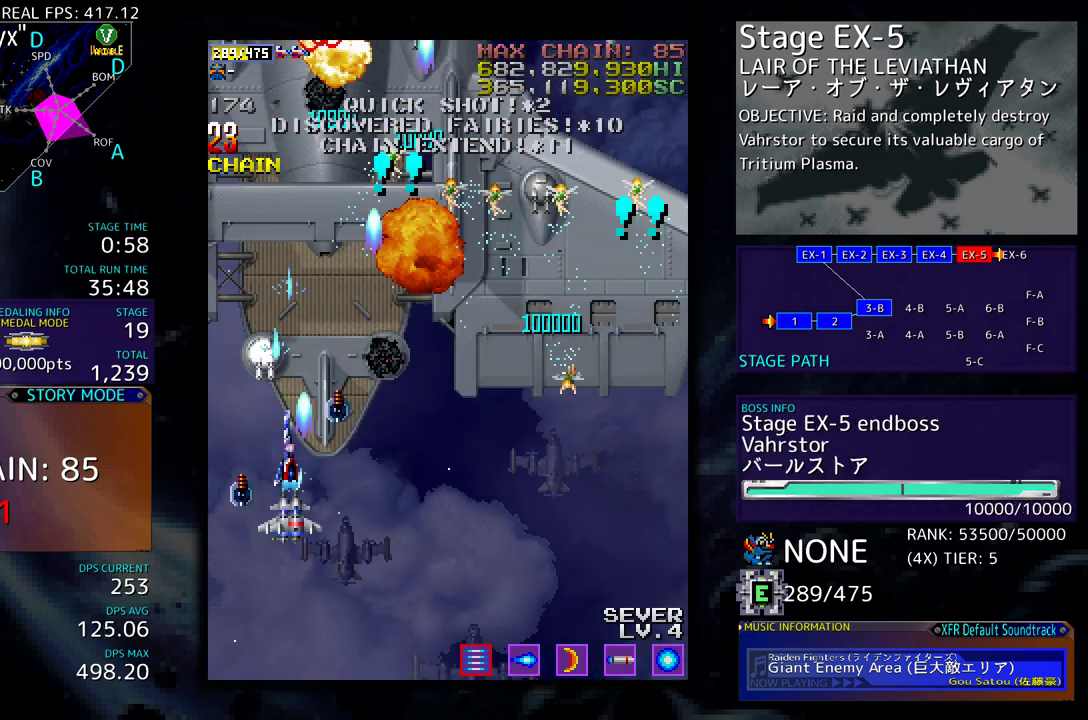
{"buttons": ["DPAD_DOWN", "DPAD_RIGHT"]}
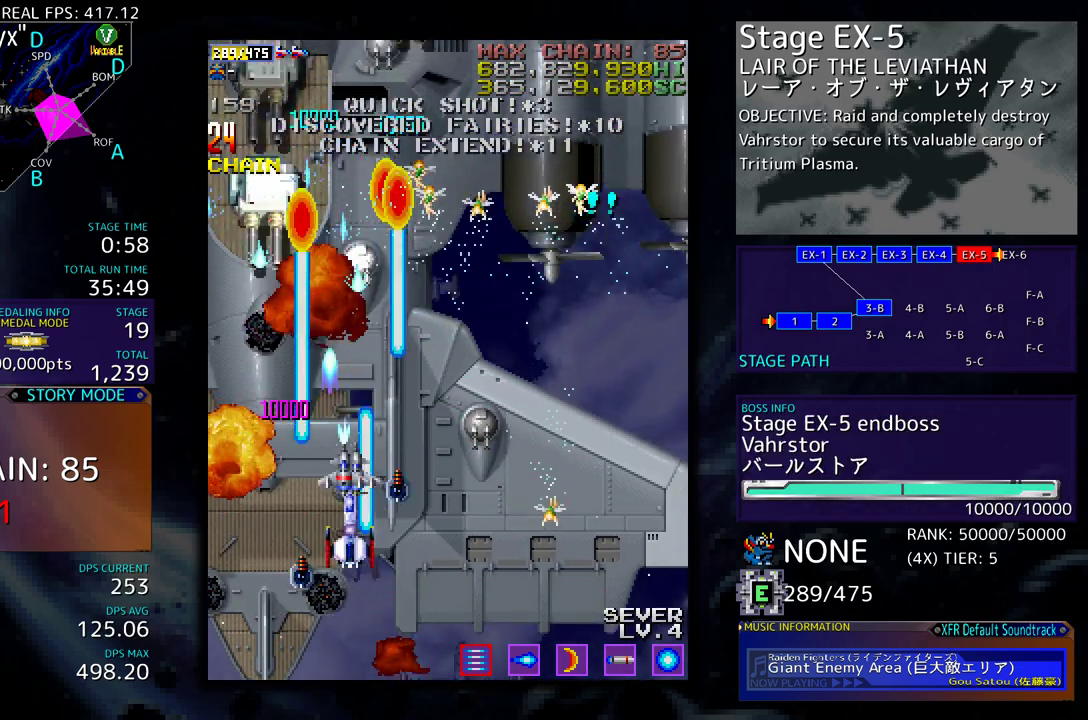
{"buttons": ["DPAD_LEFT"], "events": [[350, "DPAD_RIGHT", "up"], [383, "DPAD_DOWN", "up"], [383, "DPAD_LEFT", "down"]]}
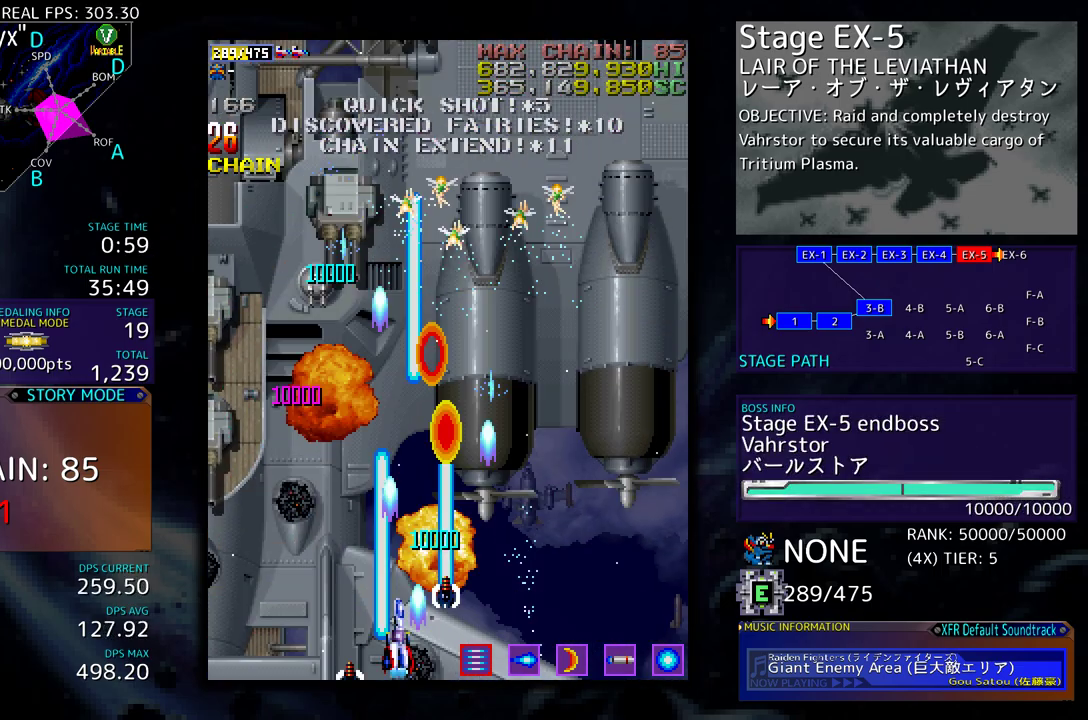
{"buttons": ["DPAD_LEFT"], "events": []}
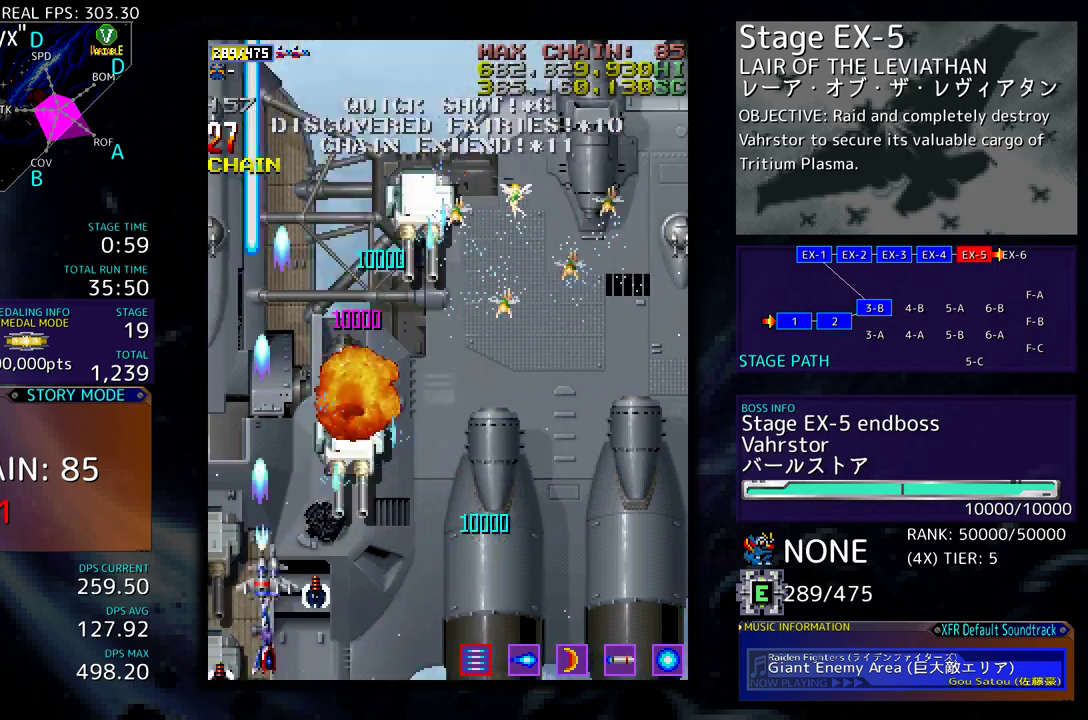
{"buttons": ["DPAD_DOWN", "DPAD_LEFT"], "events": [[100, "DPAD_DOWN", "down"], [133, "DPAD_LEFT", "up"], [150, "DPAD_RIGHT", "down"], [400, "DPAD_RIGHT", "up"], [450, "DPAD_LEFT", "down"]]}
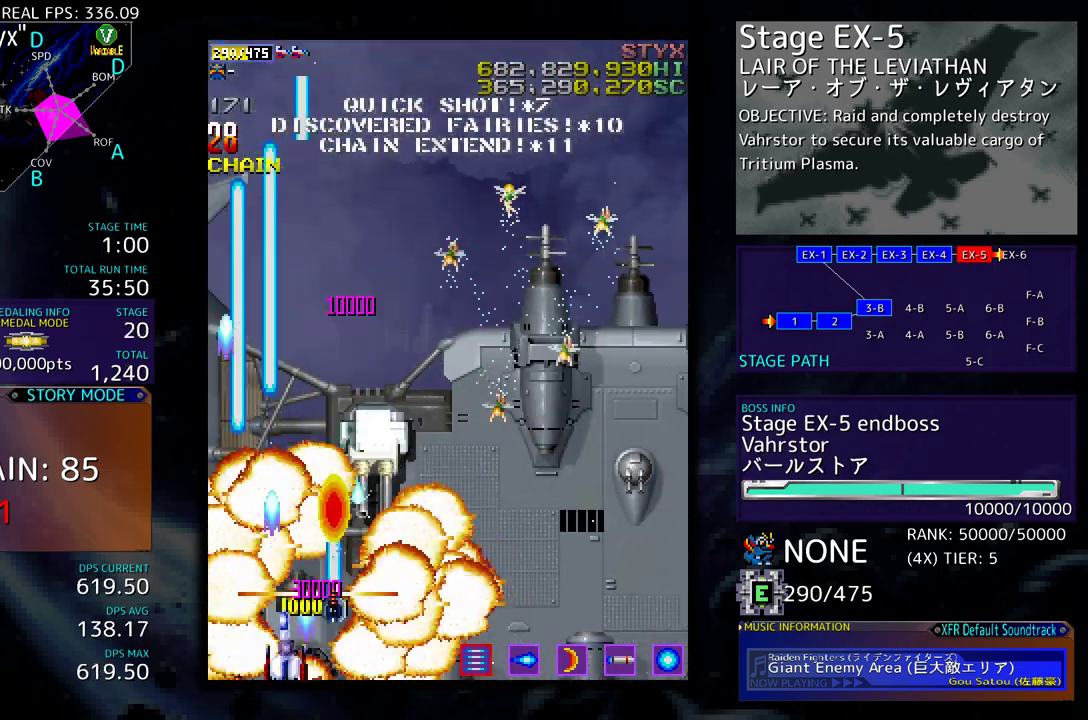
{"buttons": [], "events": [[33, "DPAD_LEFT", "up"], [100, "DPAD_RIGHT", "down"], [250, "DPAD_RIGHT", "up"], [267, "DPAD_DOWN", "up"]]}
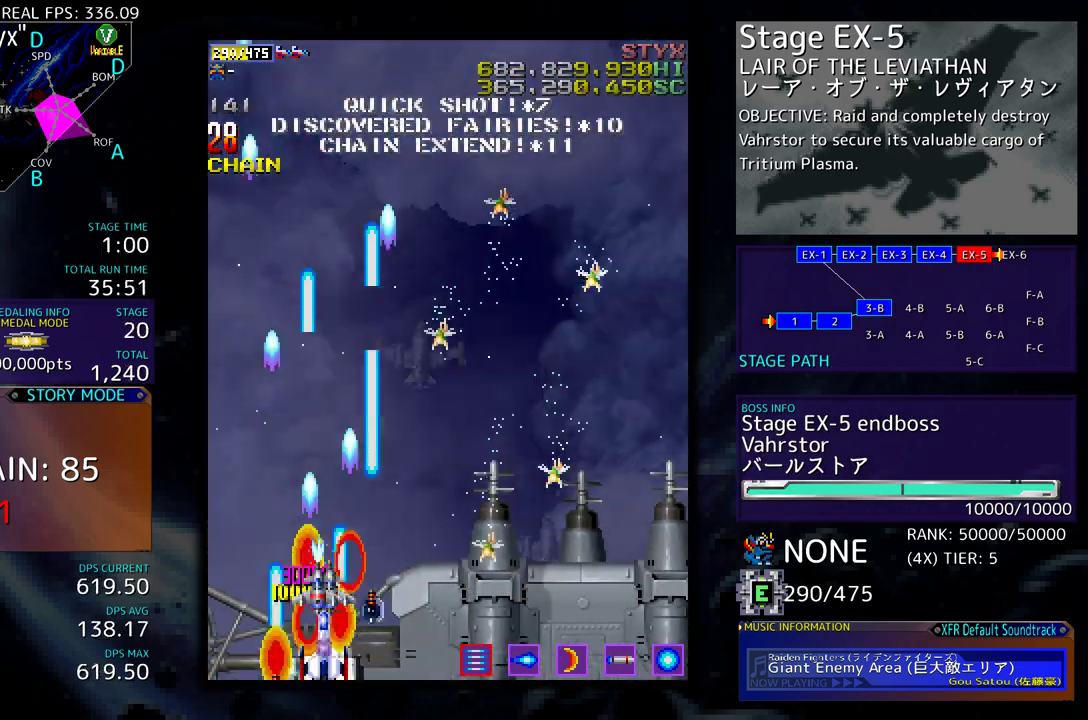
{"buttons": ["DPAD_DOWN", "DPAD_RIGHT"], "events": [[100, "DPAD_DOWN", "down"], [117, "DPAD_RIGHT", "down"], [167, "DPAD_DOWN", "up"], [367, "DPAD_DOWN", "down"], [383, "DPAD_DOWN", "up"], [483, "DPAD_DOWN", "down"]]}
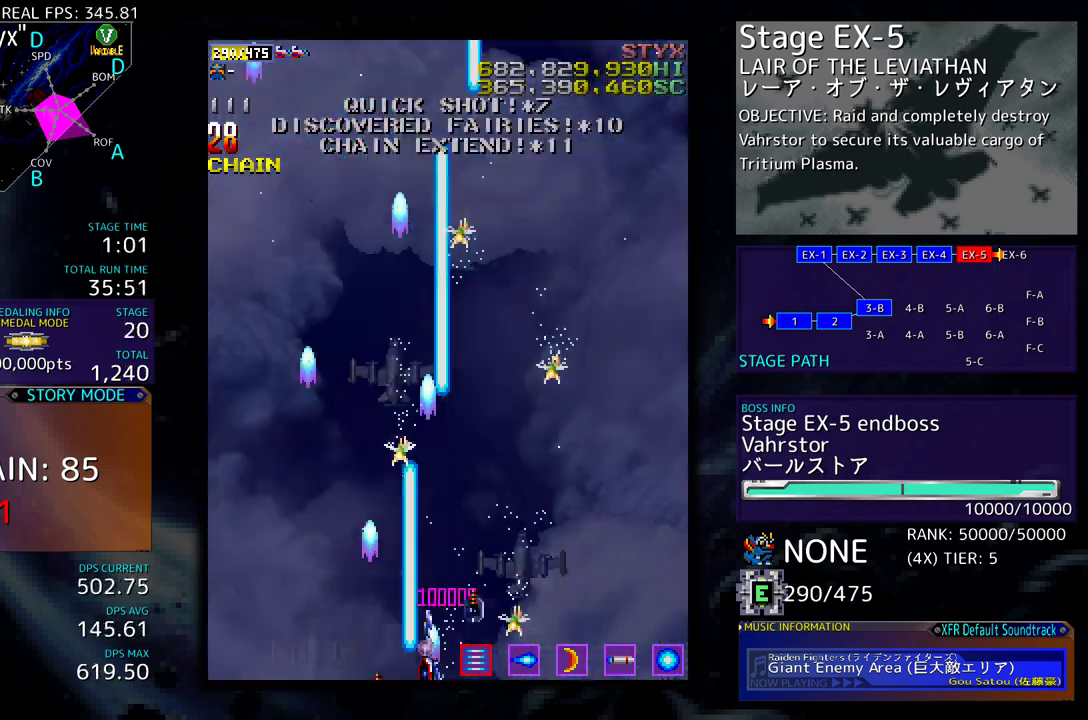
{"buttons": ["DPAD_UP"], "events": [[183, "DPAD_DOWN", "up"], [217, "DPAD_RIGHT", "up"], [233, "DPAD_UP", "down"], [250, "DPAD_LEFT", "down"], [483, "DPAD_LEFT", "up"]]}
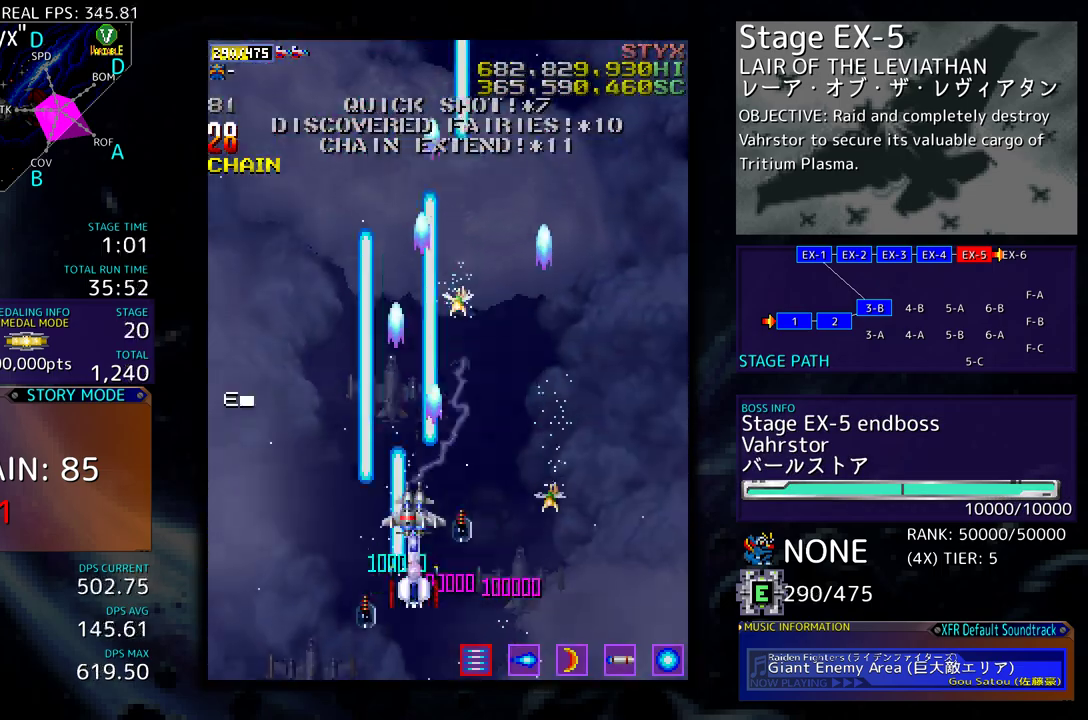
{"buttons": ["DPAD_UP", "DPAD_LEFT"], "events": [[17, "DPAD_RIGHT", "down"], [33, "DPAD_UP", "up"], [100, "DPAD_DOWN", "down"], [283, "DPAD_DOWN", "up"], [333, "DPAD_UP", "down"], [350, "DPAD_RIGHT", "up"], [483, "DPAD_LEFT", "down"]]}
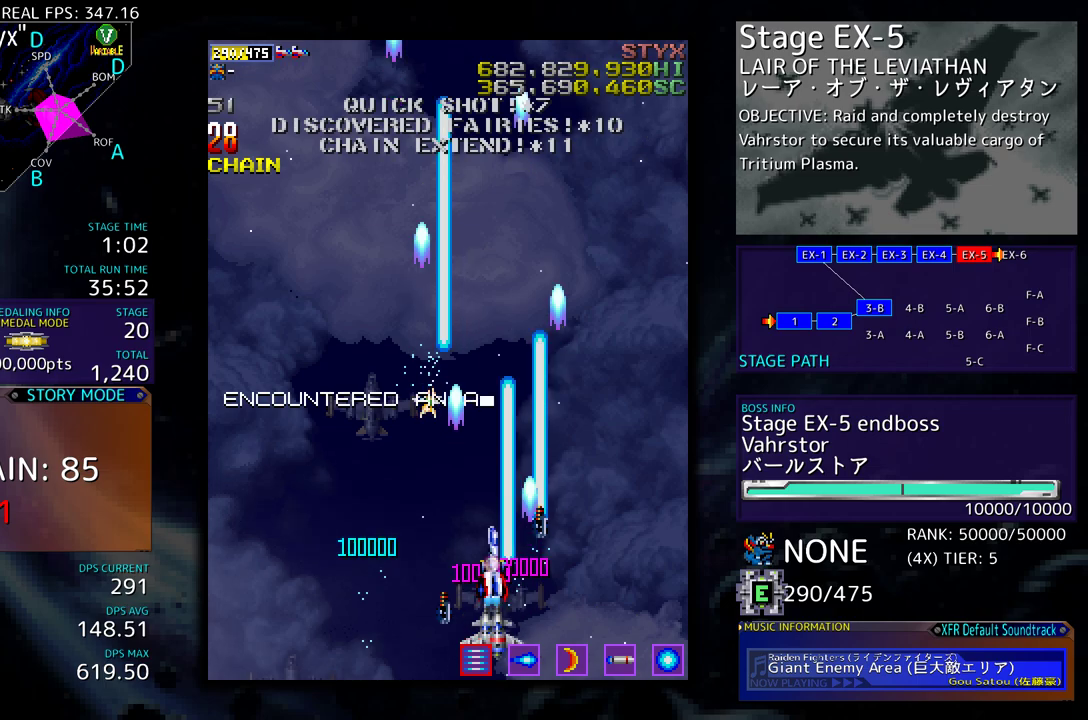
{"buttons": ["DPAD_UP"], "events": [[167, "DPAD_LEFT", "up"]]}
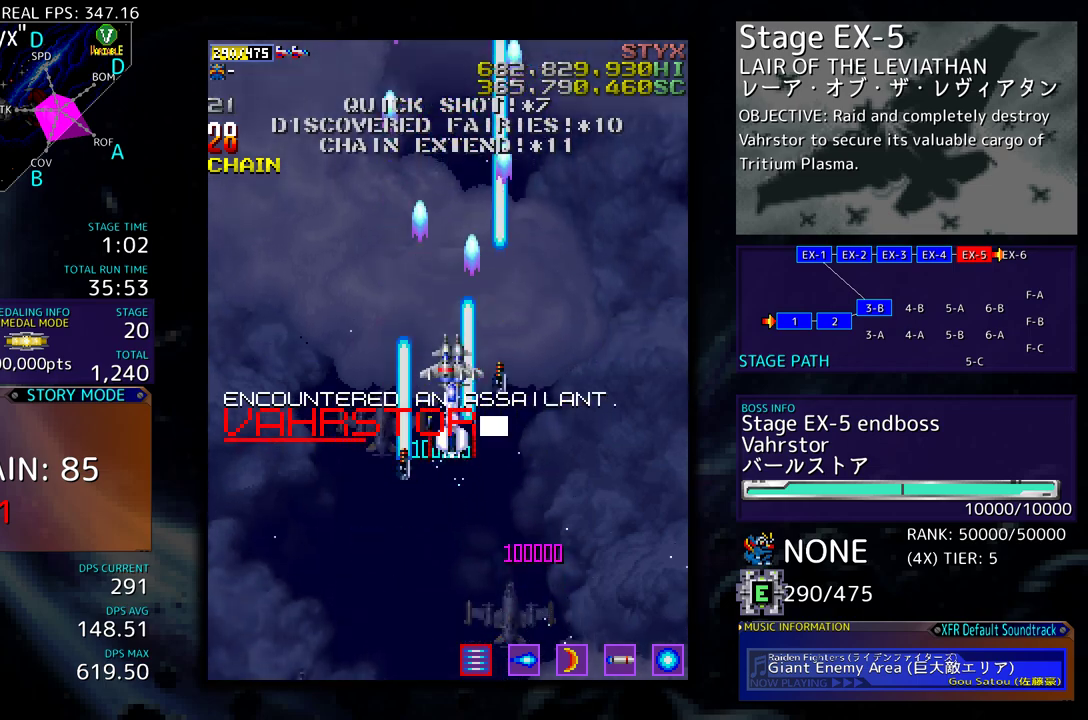
{"buttons": [], "events": [[167, "DPAD_UP", "up"]]}
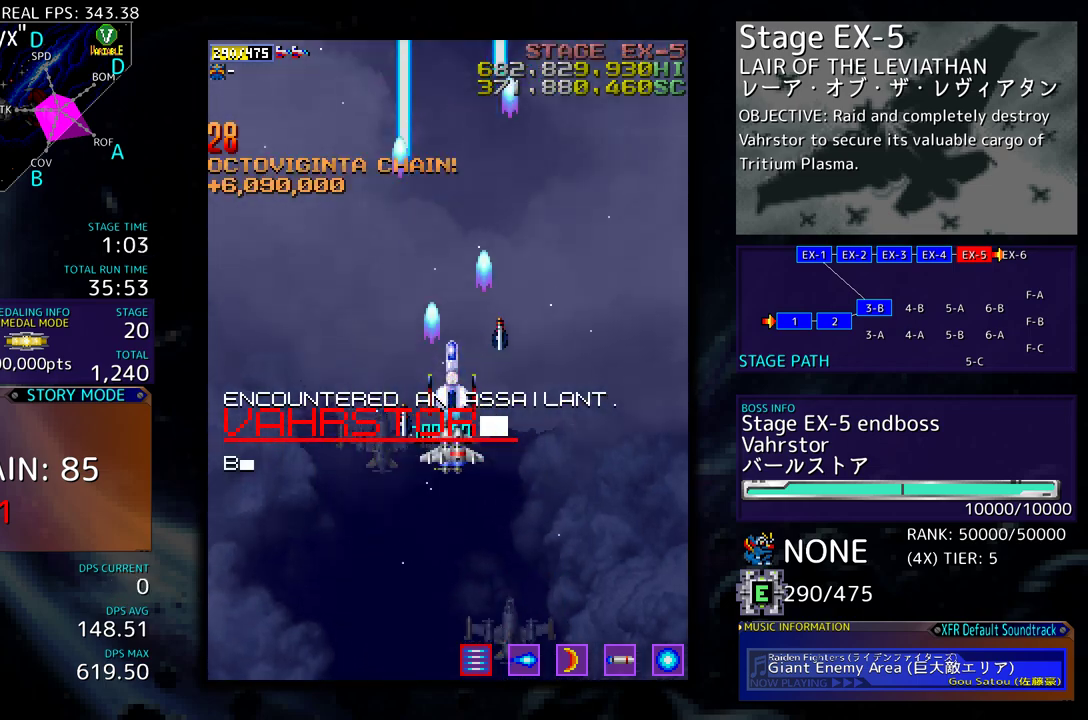
{"buttons": ["DPAD_RIGHT"], "events": [[183, "DPAD_RIGHT", "down"]]}
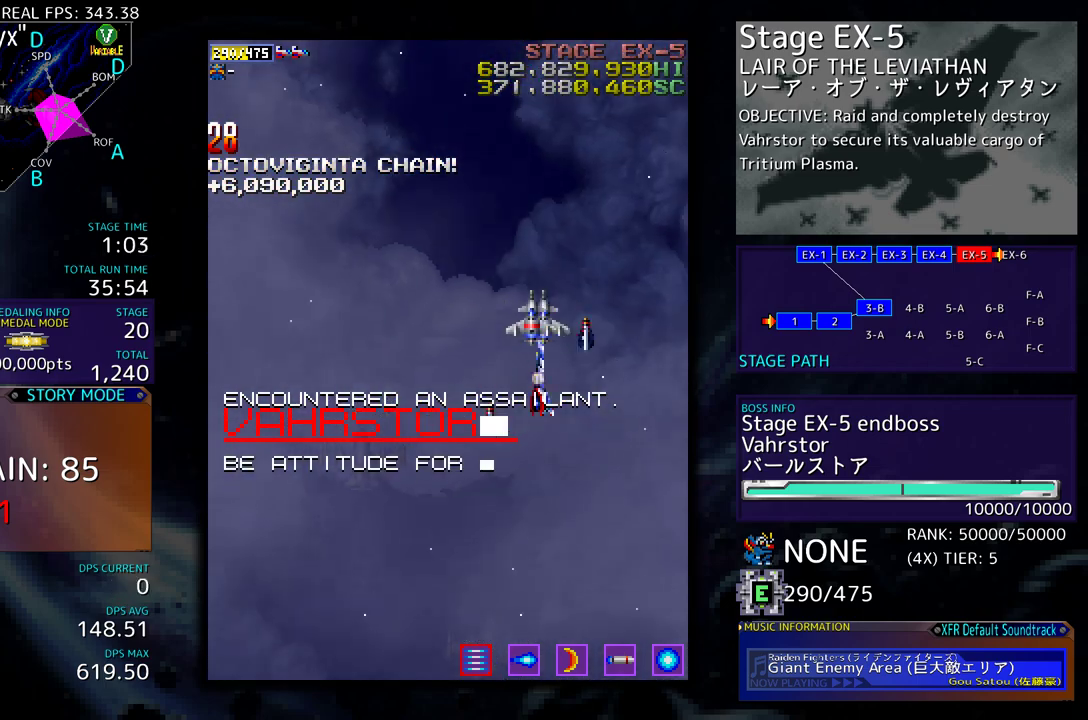
{"buttons": [], "events": [[33, "DPAD_RIGHT", "up"]]}
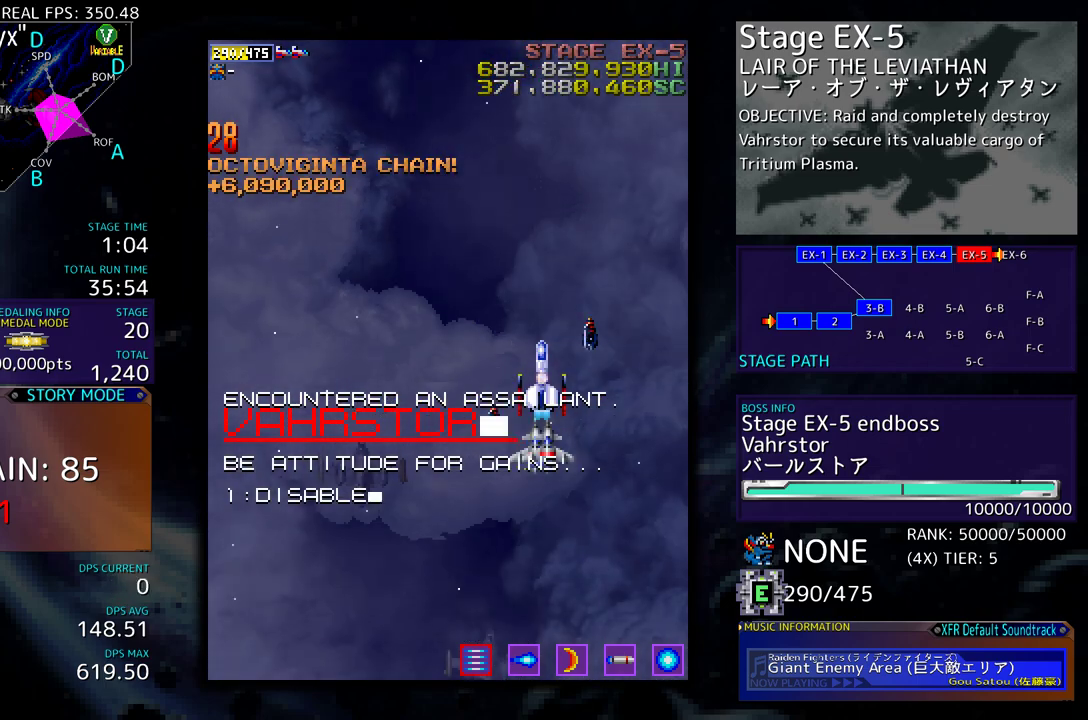
{"buttons": [], "events": []}
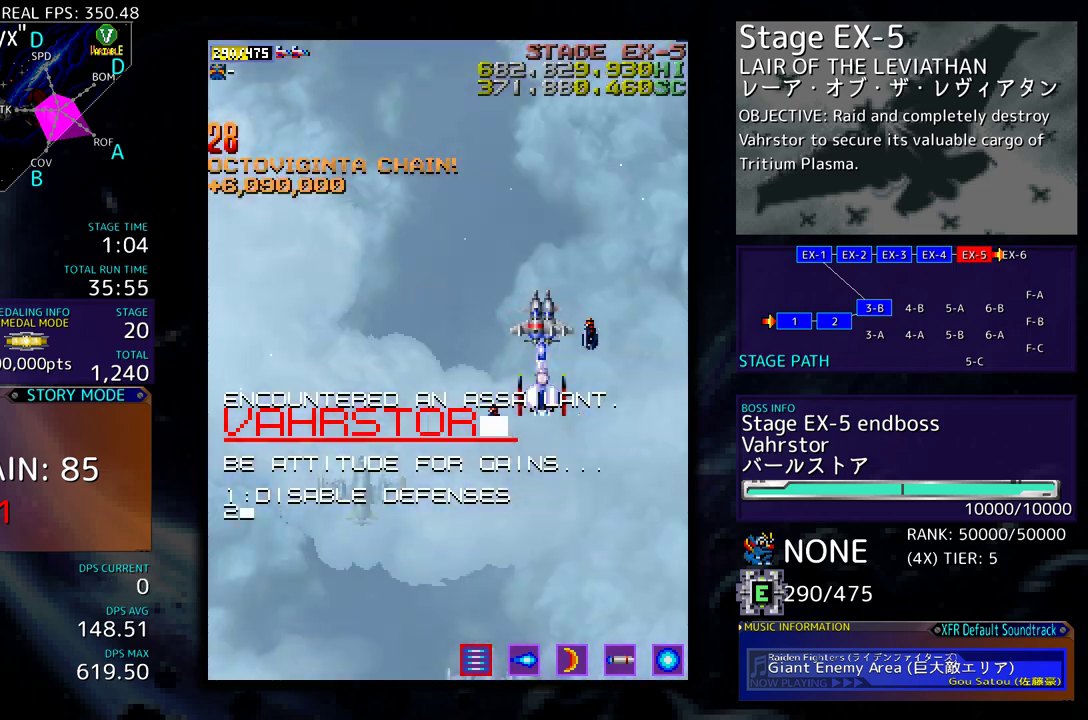
{"buttons": [], "events": [[100, "DPAD_LEFT", "down"], [300, "DPAD_LEFT", "up"]]}